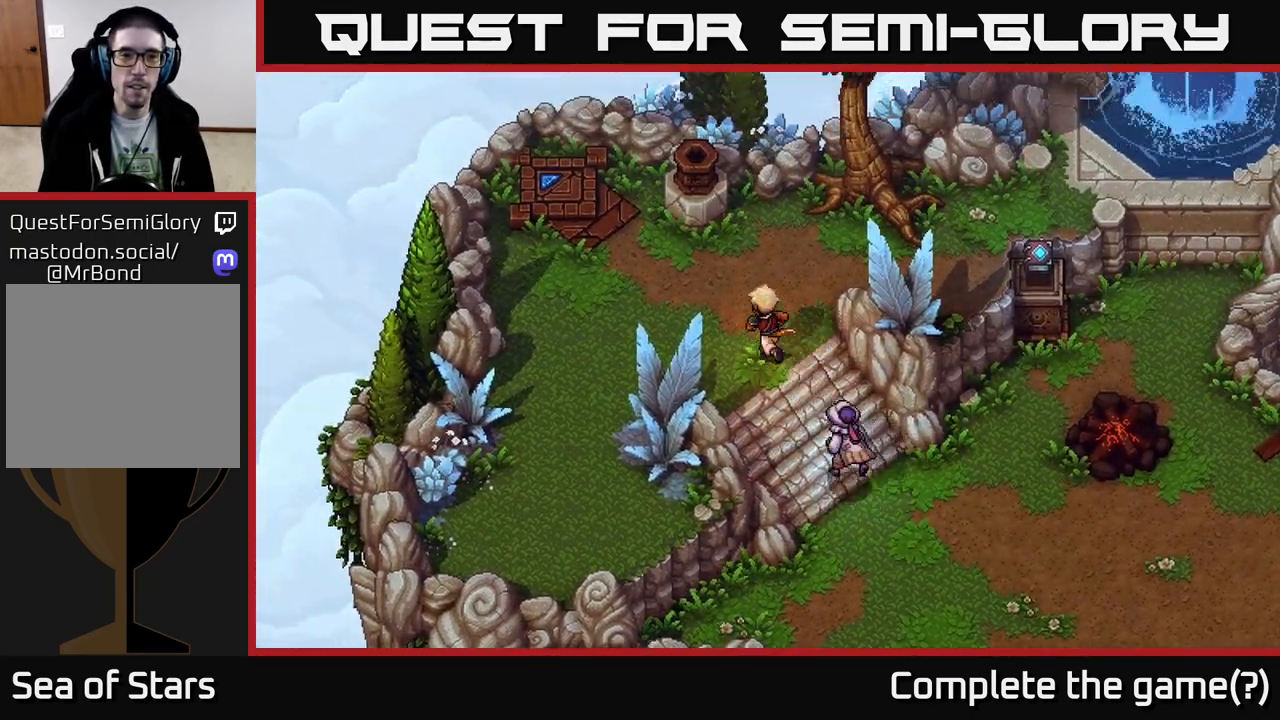
Gameplay with a controller (Xbox layout); each line is a JSON object with the inputs held at the frame after it. "events" lists button and stick changes between this image and that frame as [ms after this image, input, new state], when the widget could be followed in between.
{"buttons": [], "left_stick": "up-left", "right_stick": "center", "events": []}
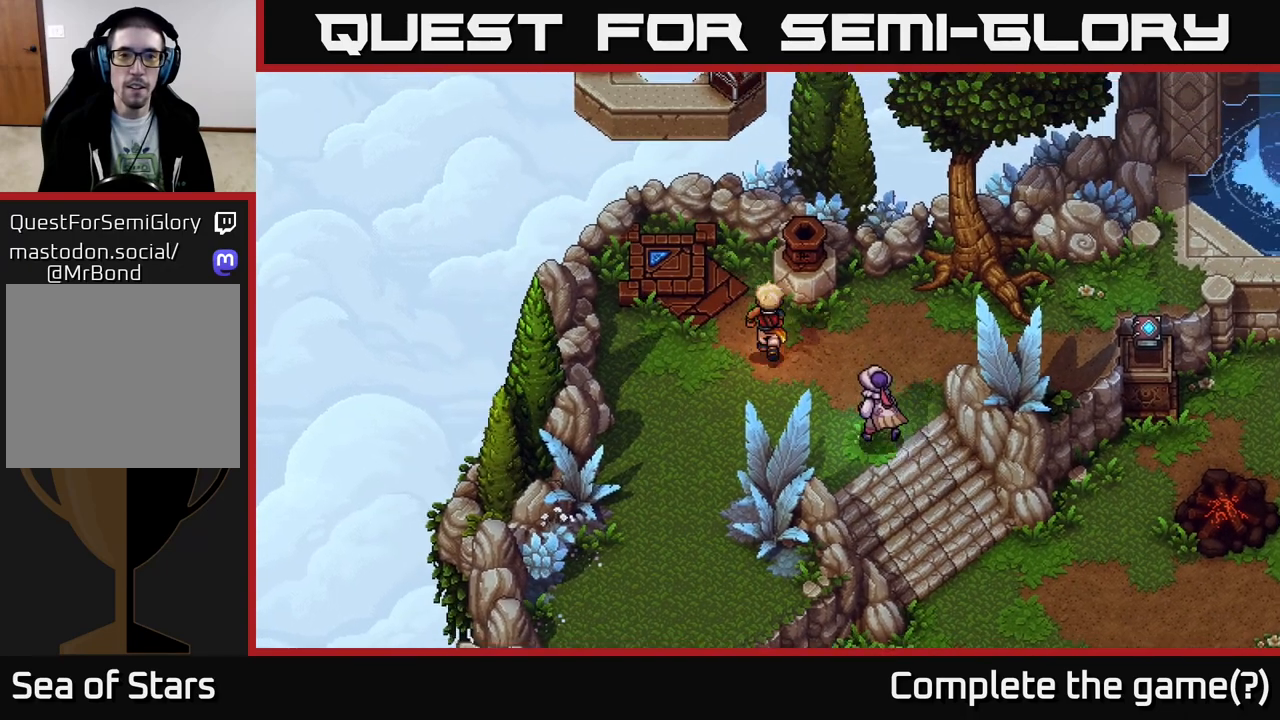
{"buttons": [], "left_stick": "up-left", "right_stick": "center", "events": []}
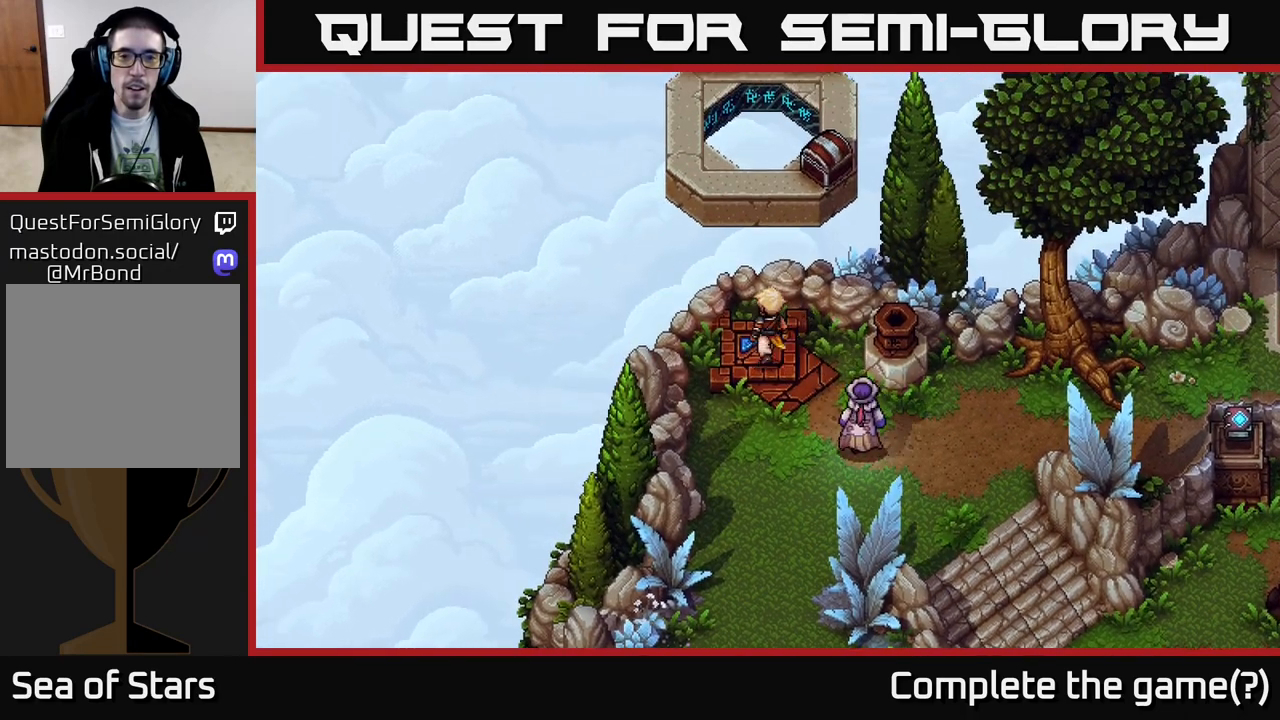
{"buttons": [], "left_stick": "center", "right_stick": "center", "events": [[33, "left_stick", "center"], [333, "left_stick", "left"], [483, "left_stick", "center"]]}
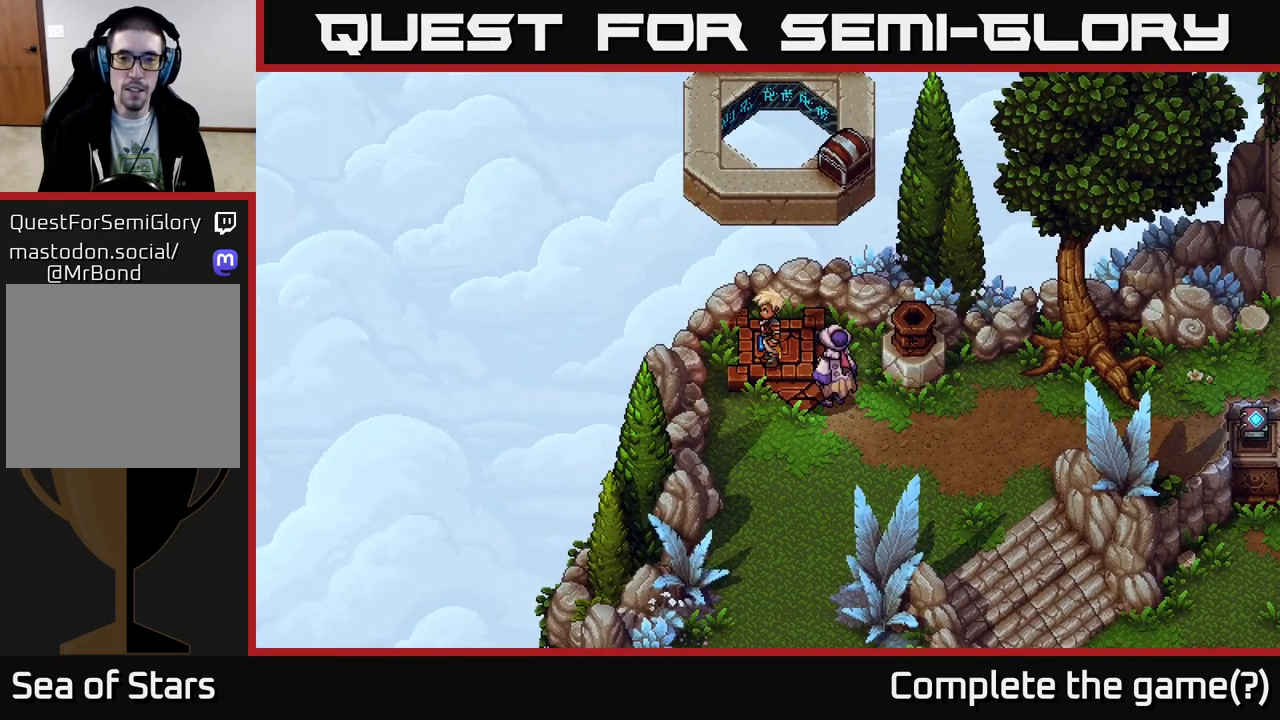
{"buttons": [], "left_stick": "center", "right_stick": "center", "events": [[83, "left_stick", "right"], [367, "B", "down"], [383, "left_stick", "center"], [450, "B", "up"]]}
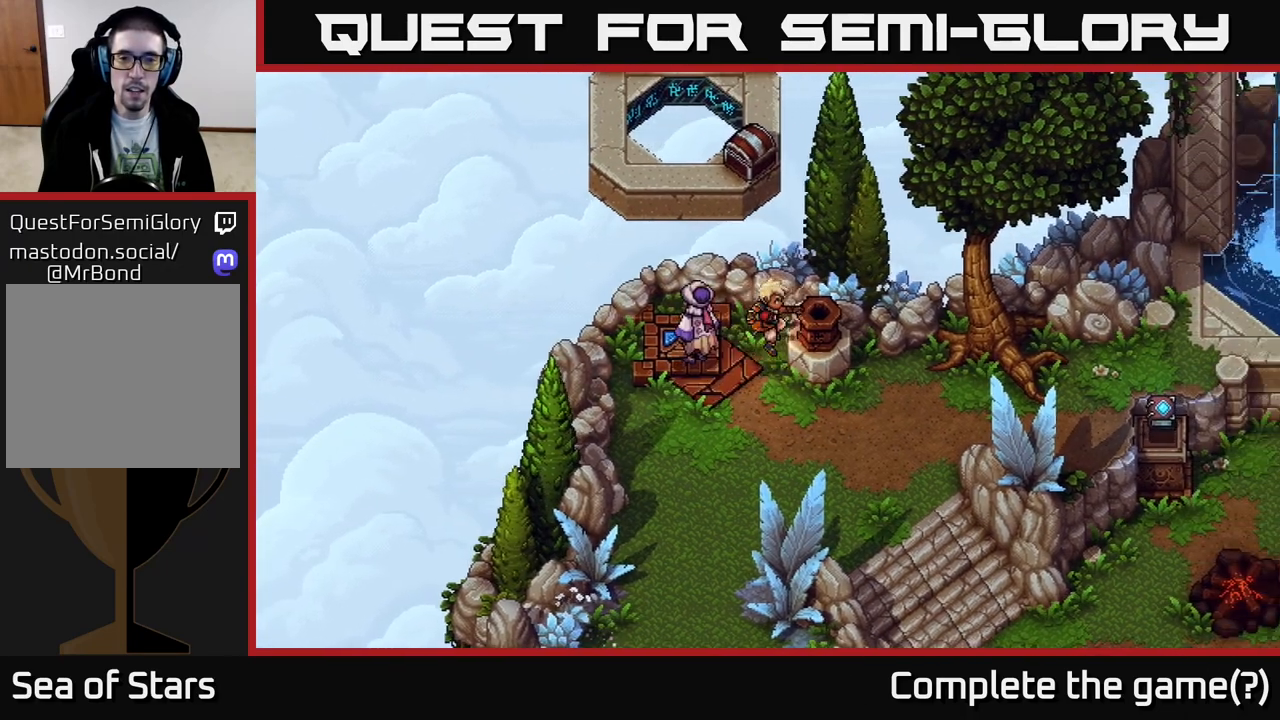
{"buttons": ["A"], "left_stick": "right", "right_stick": "center", "events": [[317, "left_stick", "right"], [417, "A", "down"]]}
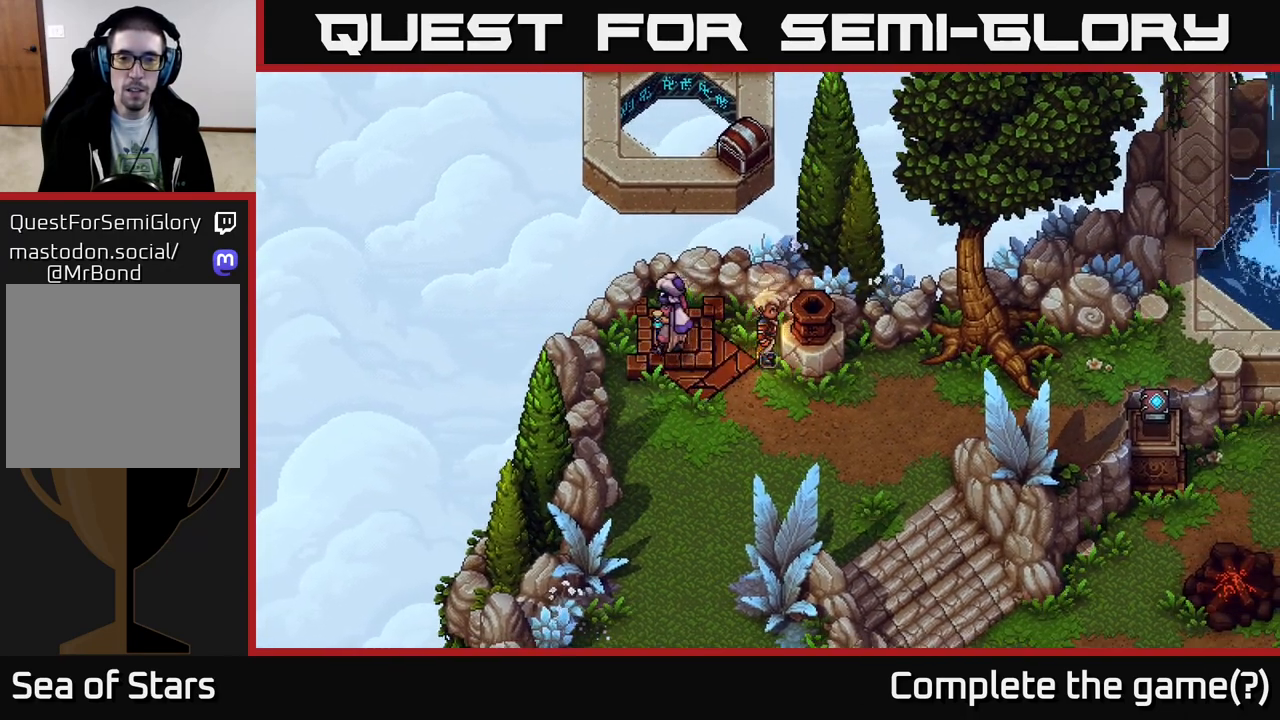
{"buttons": [], "left_stick": "center", "right_stick": "center", "events": [[17, "A", "up"], [217, "left_stick", "center"]]}
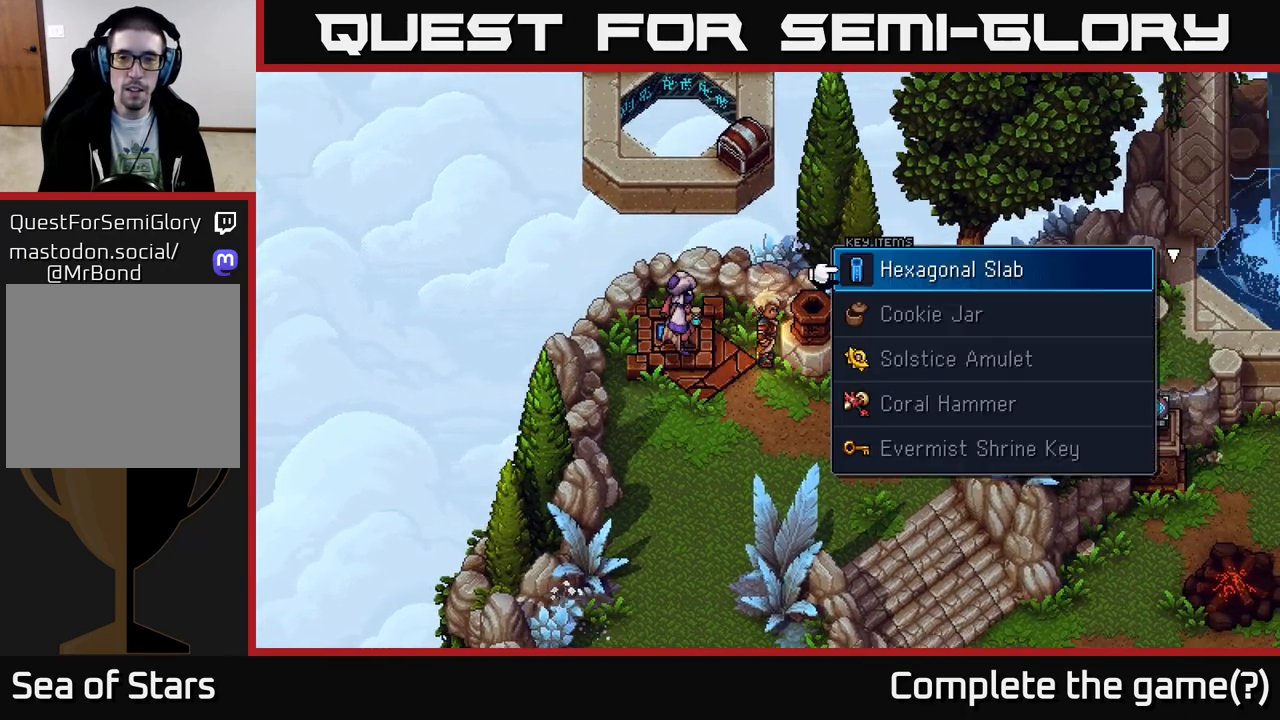
{"buttons": ["A"], "left_stick": "center", "right_stick": "center", "events": [[450, "A", "down"]]}
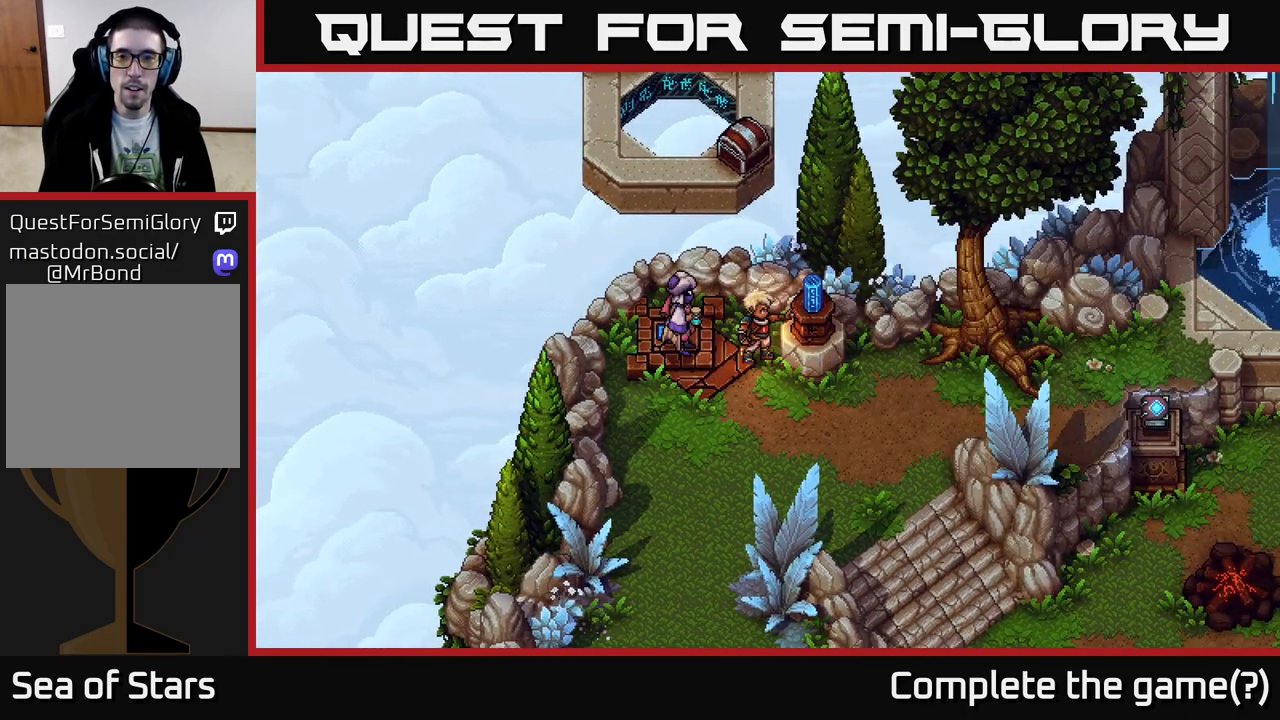
{"buttons": [], "left_stick": "left", "right_stick": "center", "events": [[67, "A", "up"], [350, "left_stick", "left"]]}
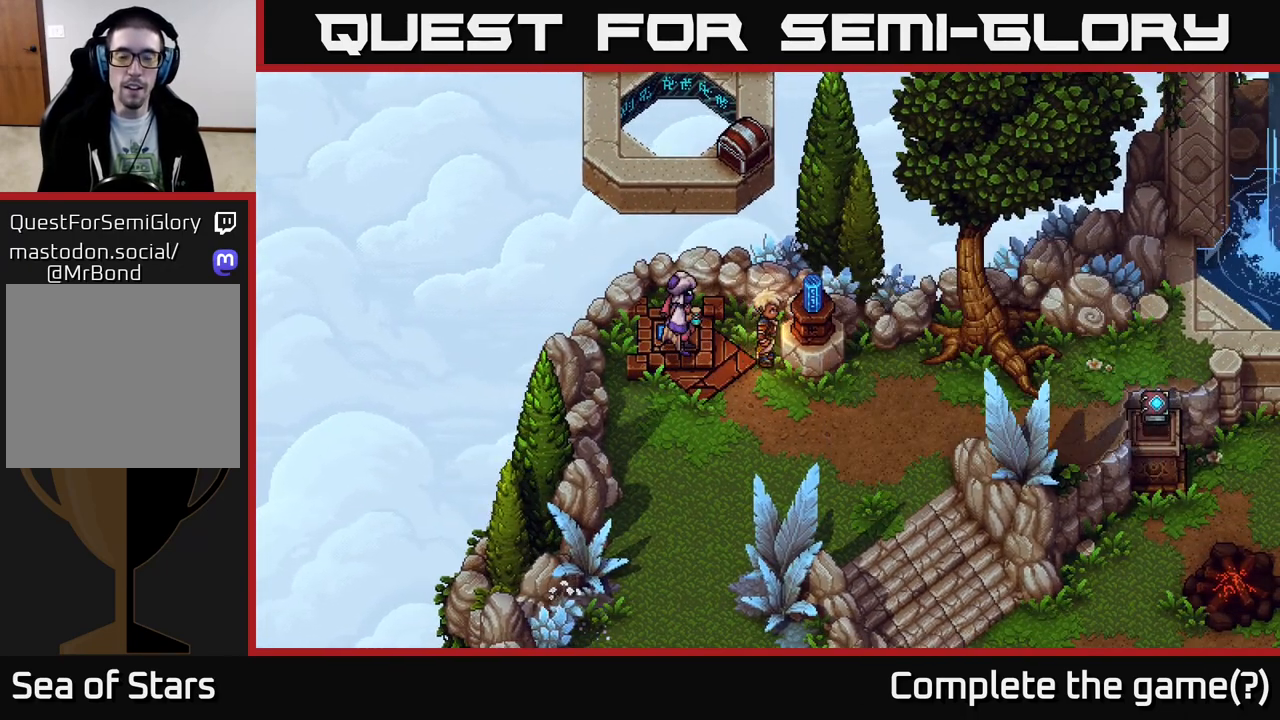
{"buttons": [], "left_stick": "center", "right_stick": "center", "events": [[267, "left_stick", "center"]]}
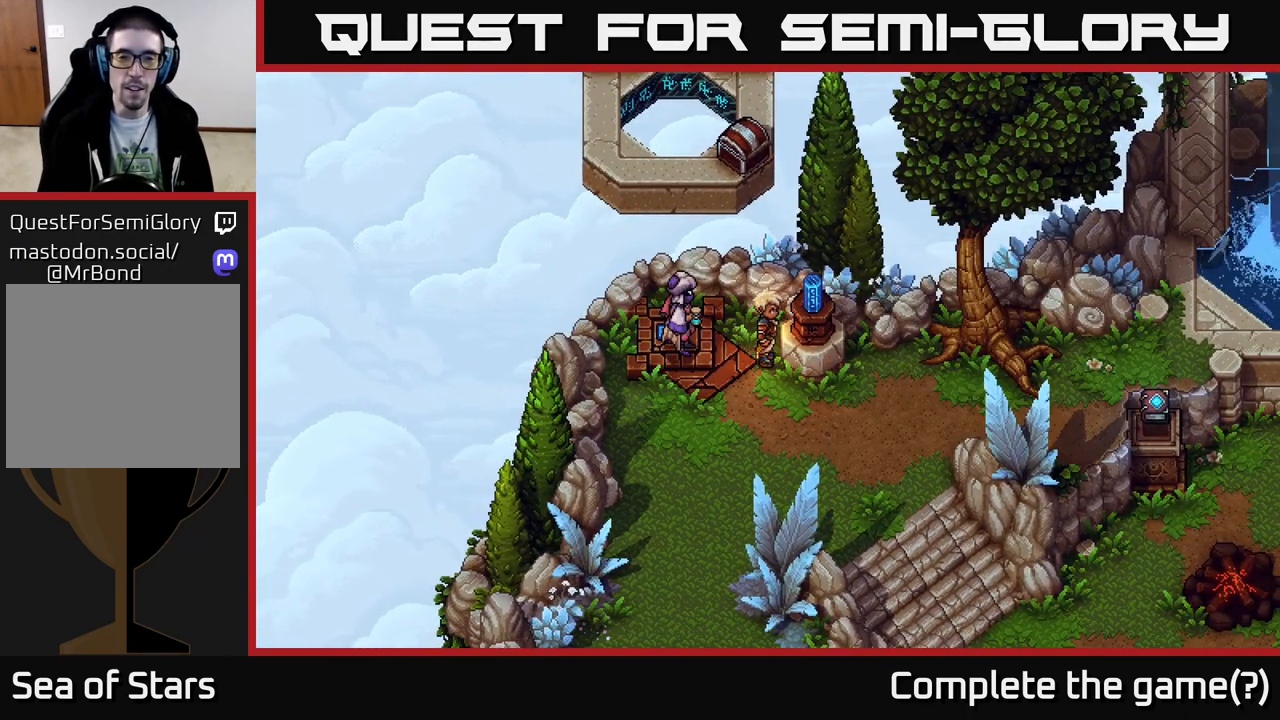
{"buttons": [], "left_stick": "down-left", "right_stick": "center", "events": [[150, "left_stick", "down-left"]]}
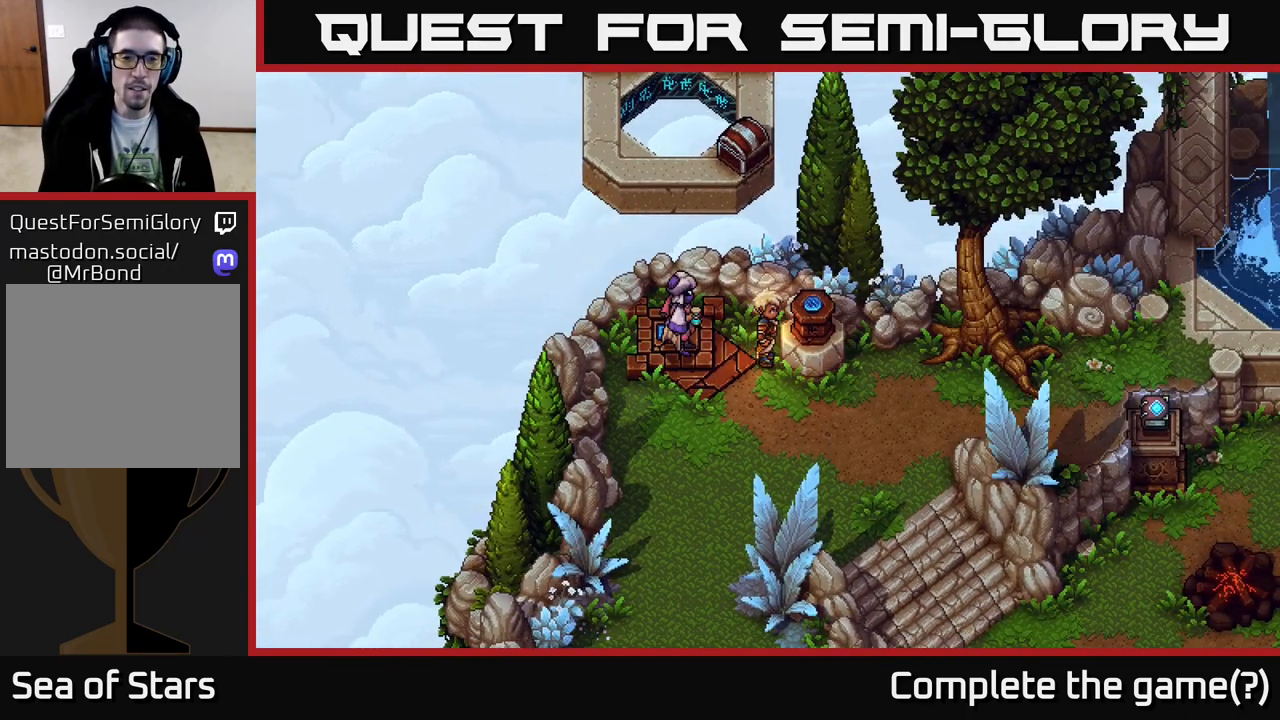
{"buttons": [], "left_stick": "center", "right_stick": "center", "events": [[133, "left_stick", "center"]]}
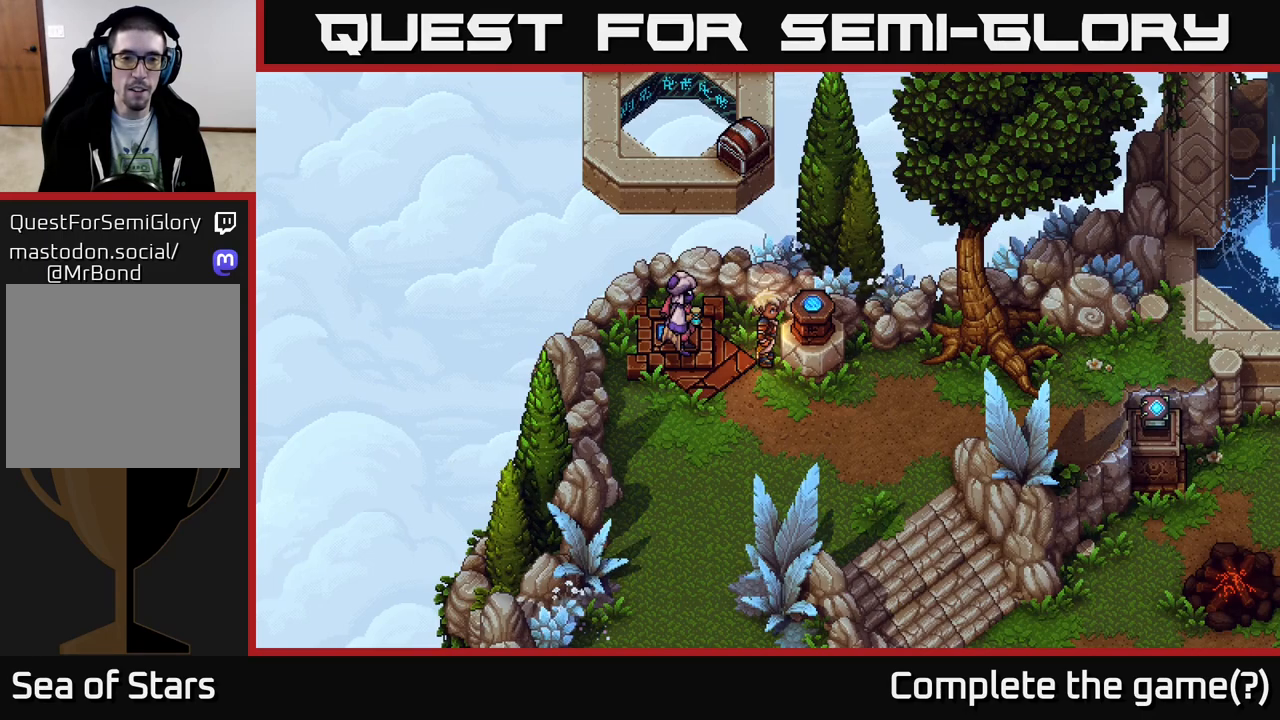
{"buttons": [], "left_stick": "down-left", "right_stick": "center", "events": [[333, "left_stick", "down-left"]]}
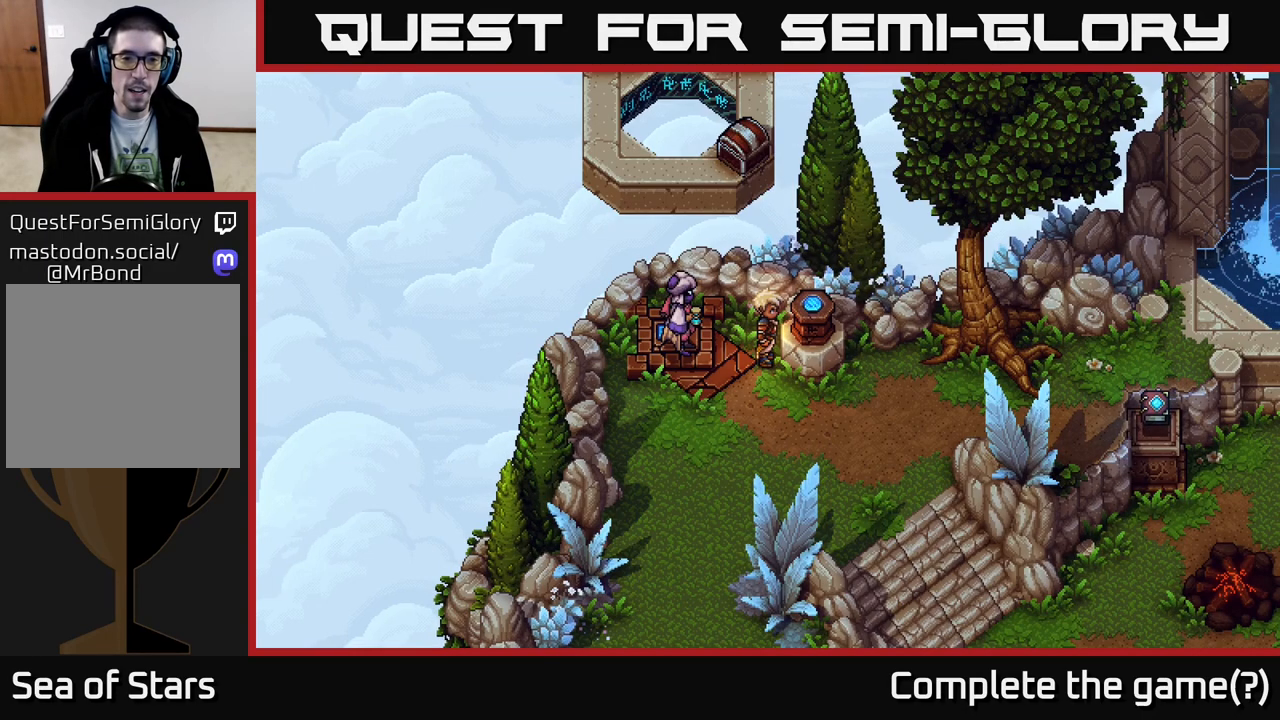
{"buttons": [], "left_stick": "center", "right_stick": "center", "events": [[67, "left_stick", "center"]]}
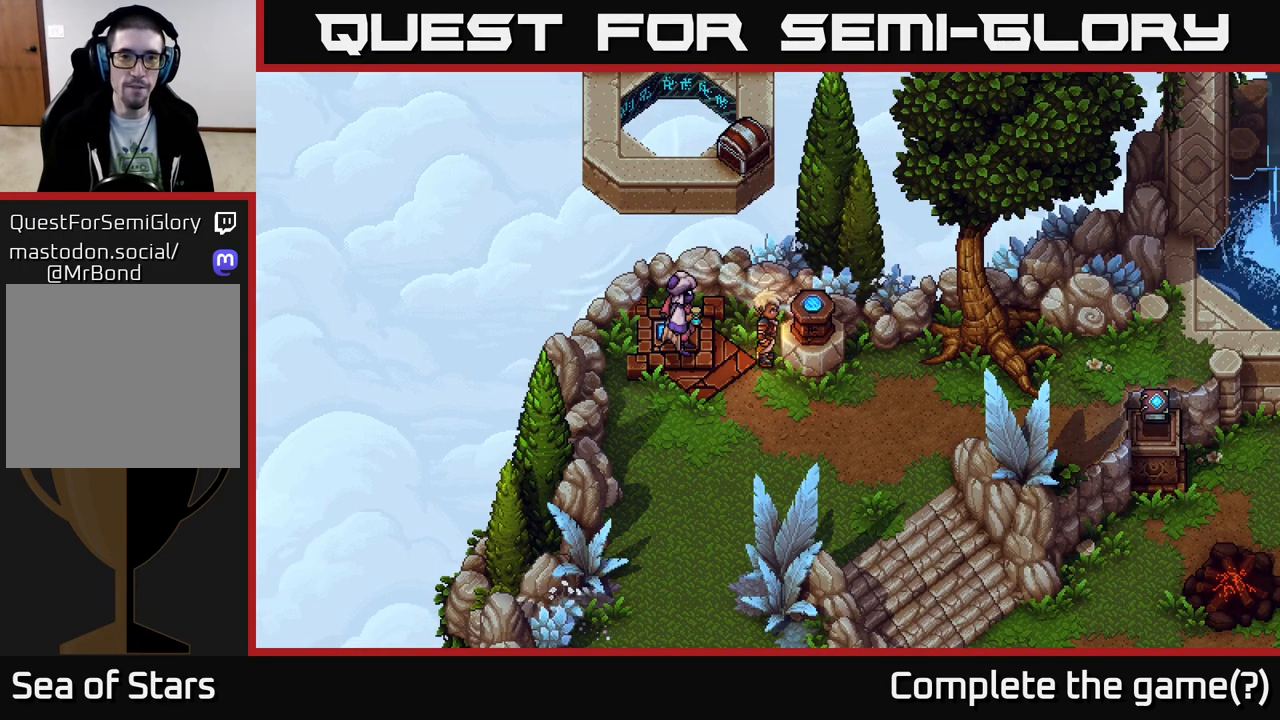
{"buttons": [], "left_stick": "center", "right_stick": "center", "events": []}
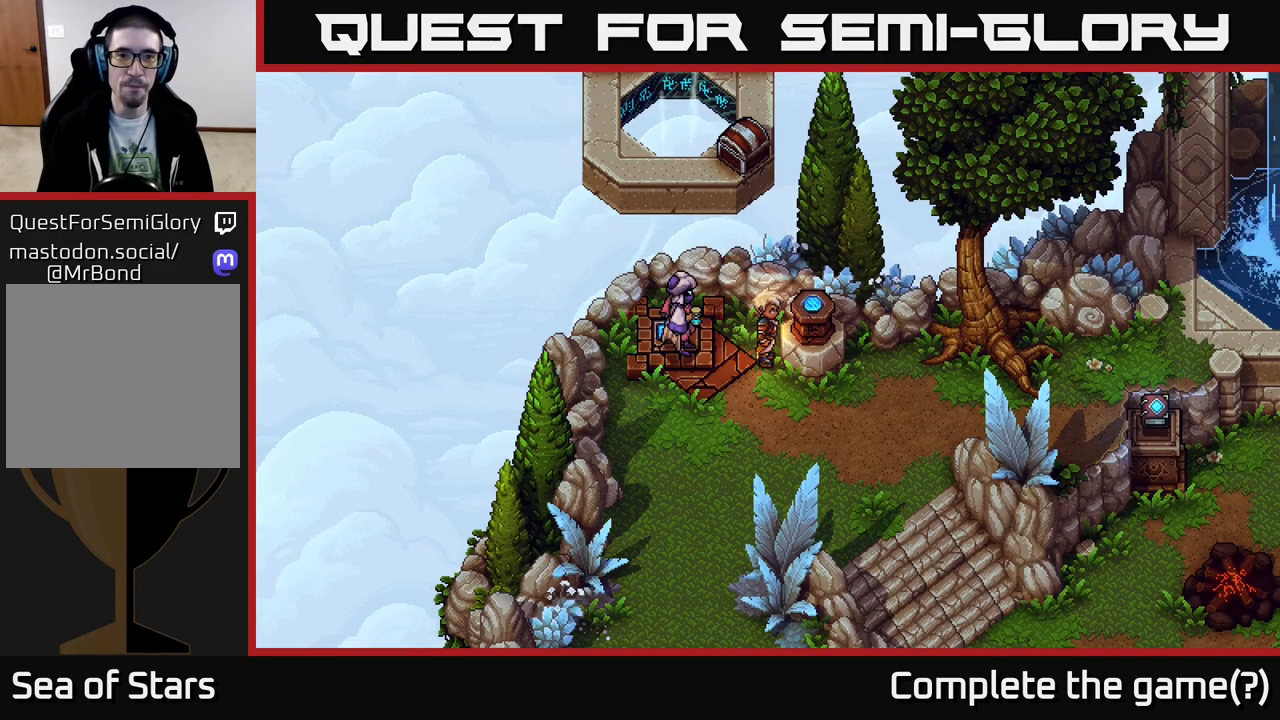
{"buttons": [], "left_stick": "left", "right_stick": "center", "events": [[183, "left_stick", "left"]]}
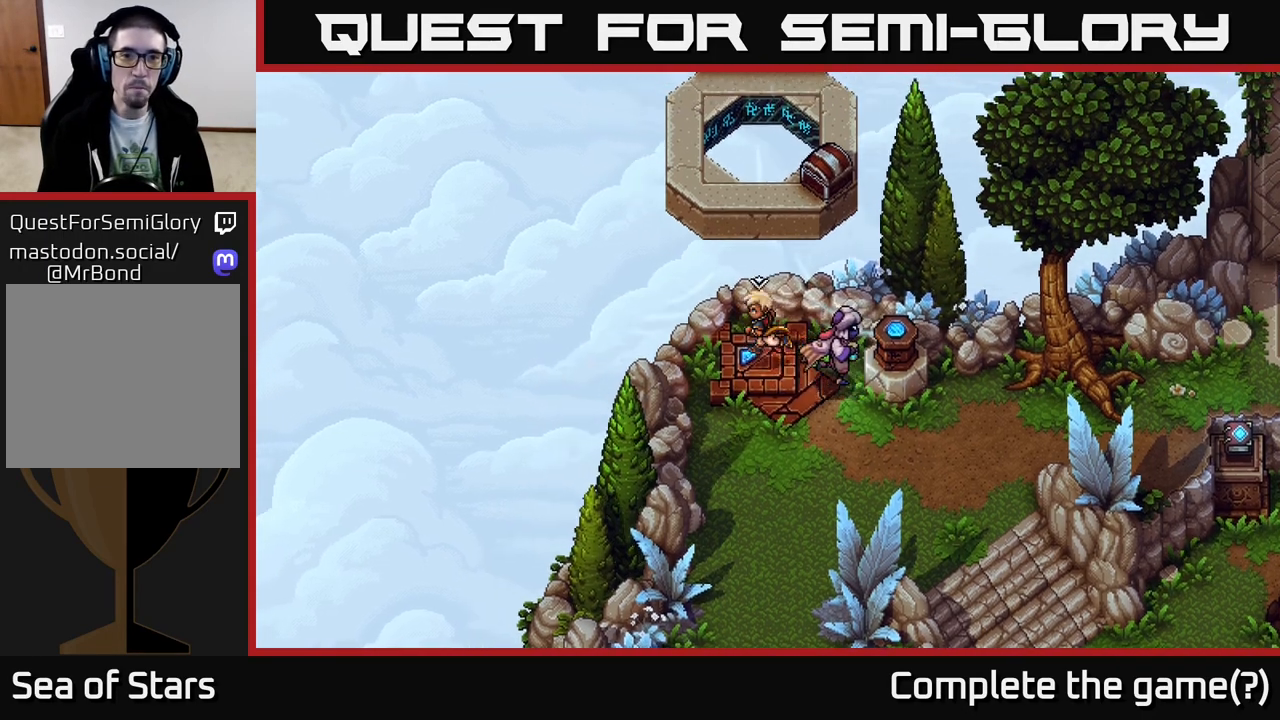
{"buttons": [], "left_stick": "down-right", "right_stick": "center", "events": [[100, "left_stick", "up"], [283, "left_stick", "right"], [350, "left_stick", "center"], [400, "left_stick", "down-right"]]}
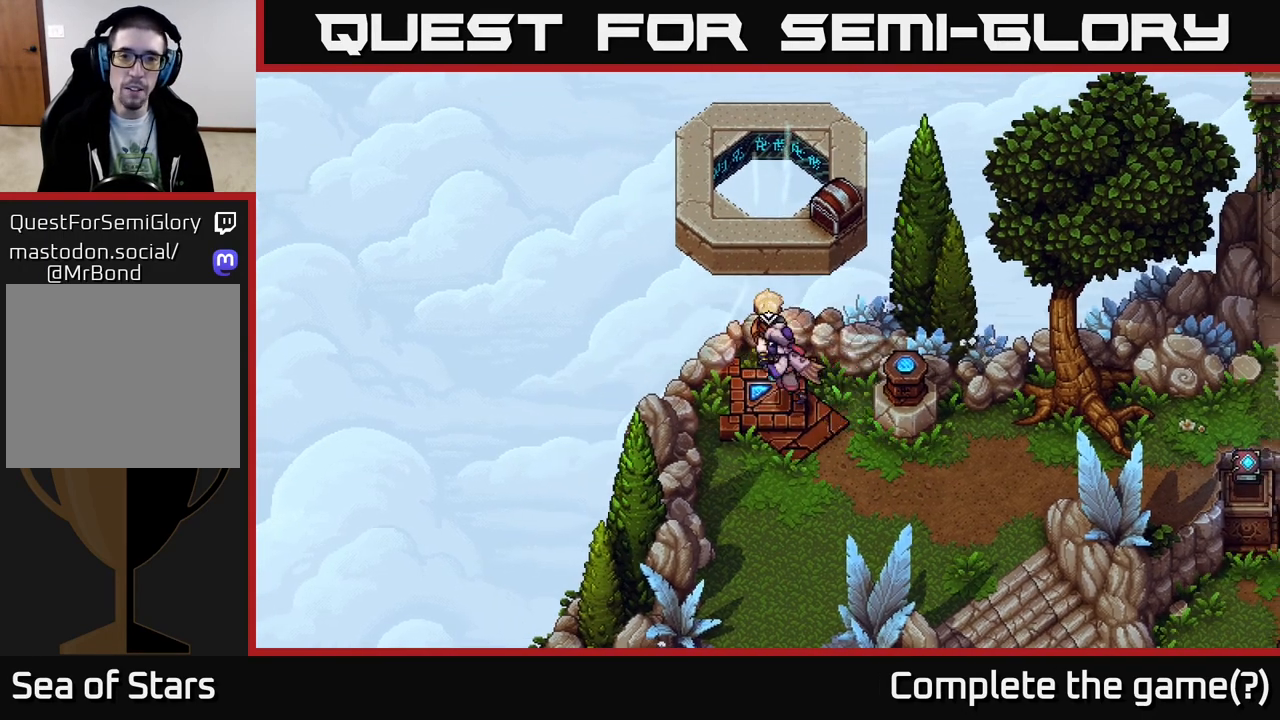
{"buttons": [], "left_stick": "center", "right_stick": "center", "events": [[17, "left_stick", "up"], [117, "left_stick", "center"], [250, "left_stick", "down"], [417, "left_stick", "center"]]}
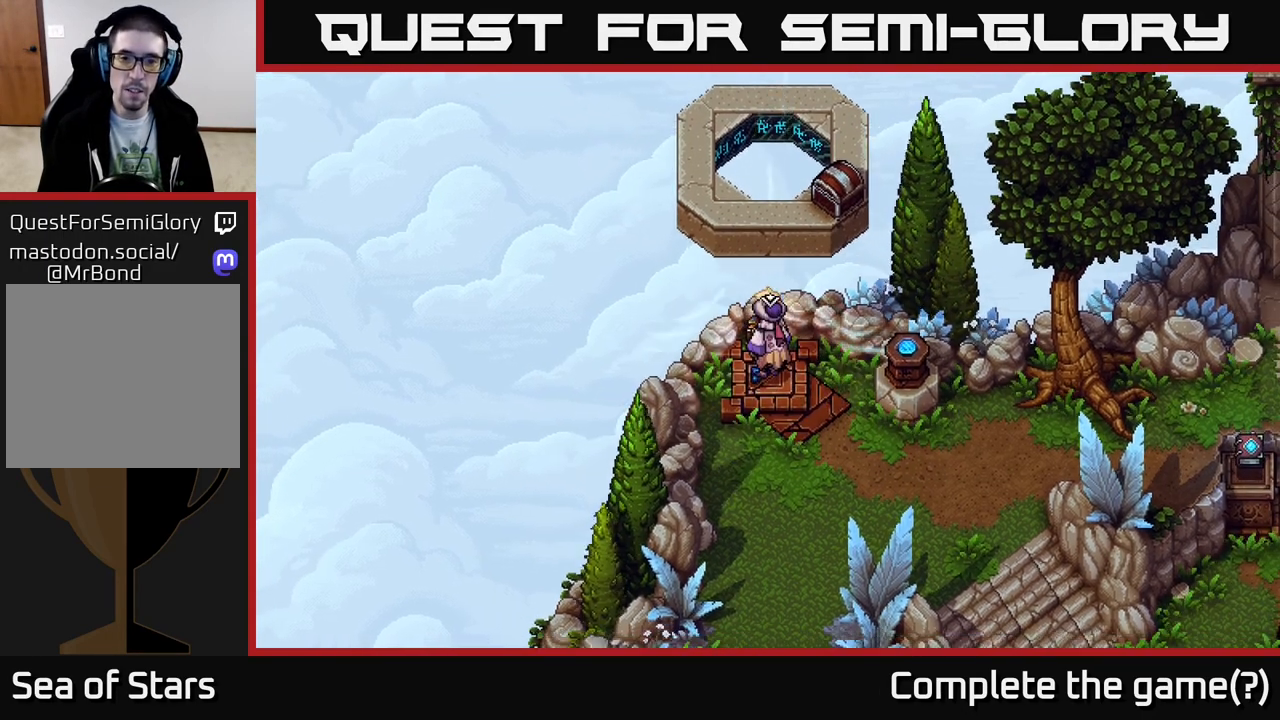
{"buttons": [], "left_stick": "center", "right_stick": "center", "events": [[133, "left_stick", "down"], [333, "left_stick", "center"]]}
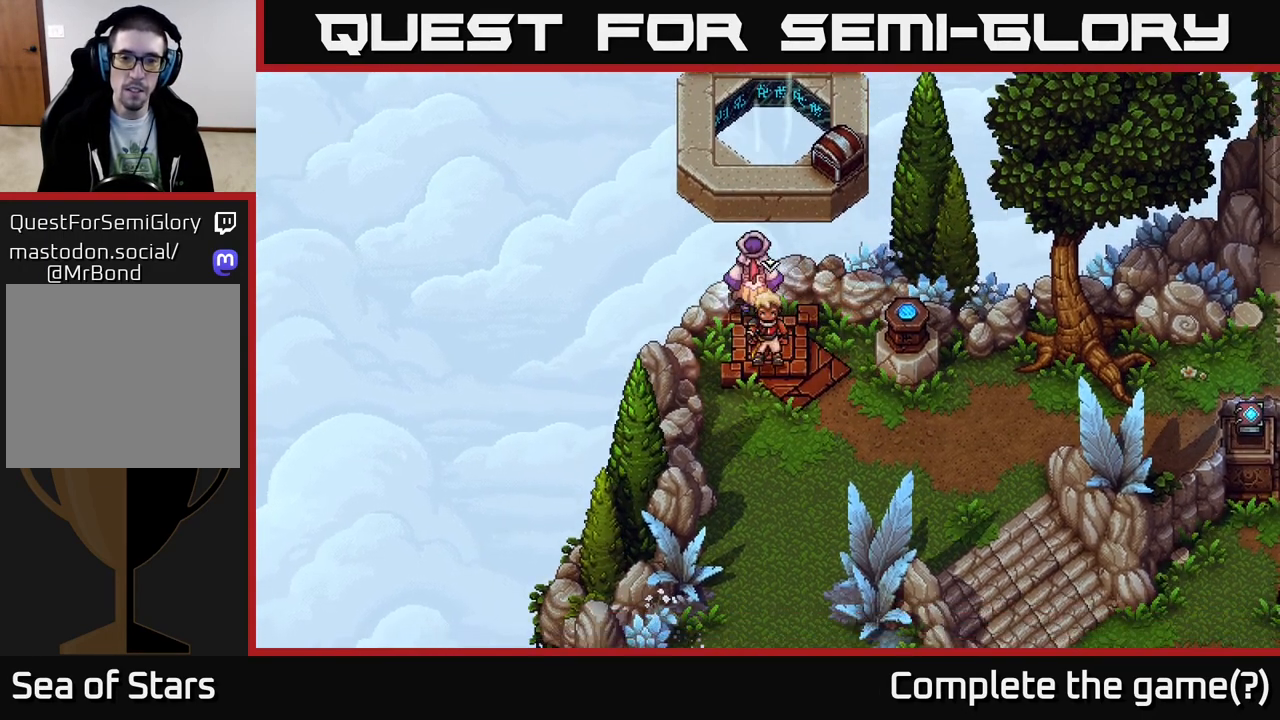
{"buttons": [], "left_stick": "up", "right_stick": "center", "events": [[150, "left_stick", "up"]]}
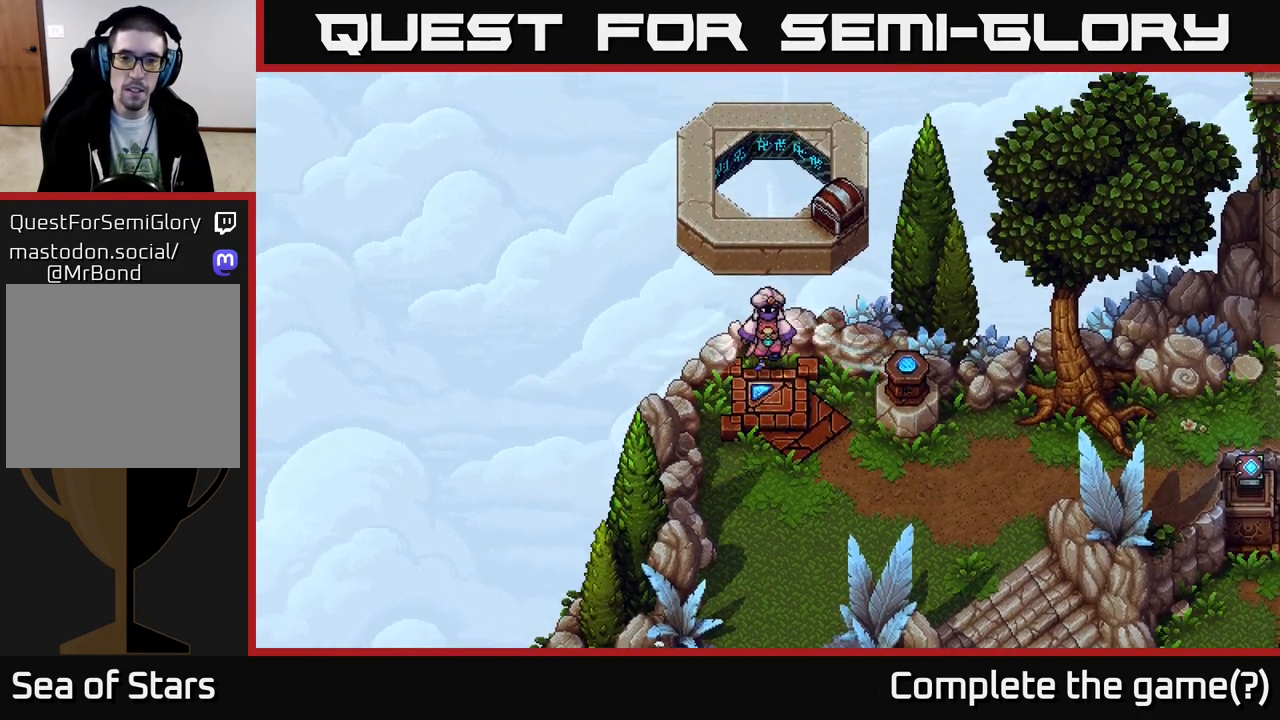
{"buttons": [], "left_stick": "up", "right_stick": "center", "events": [[150, "B", "down"], [300, "B", "up"]]}
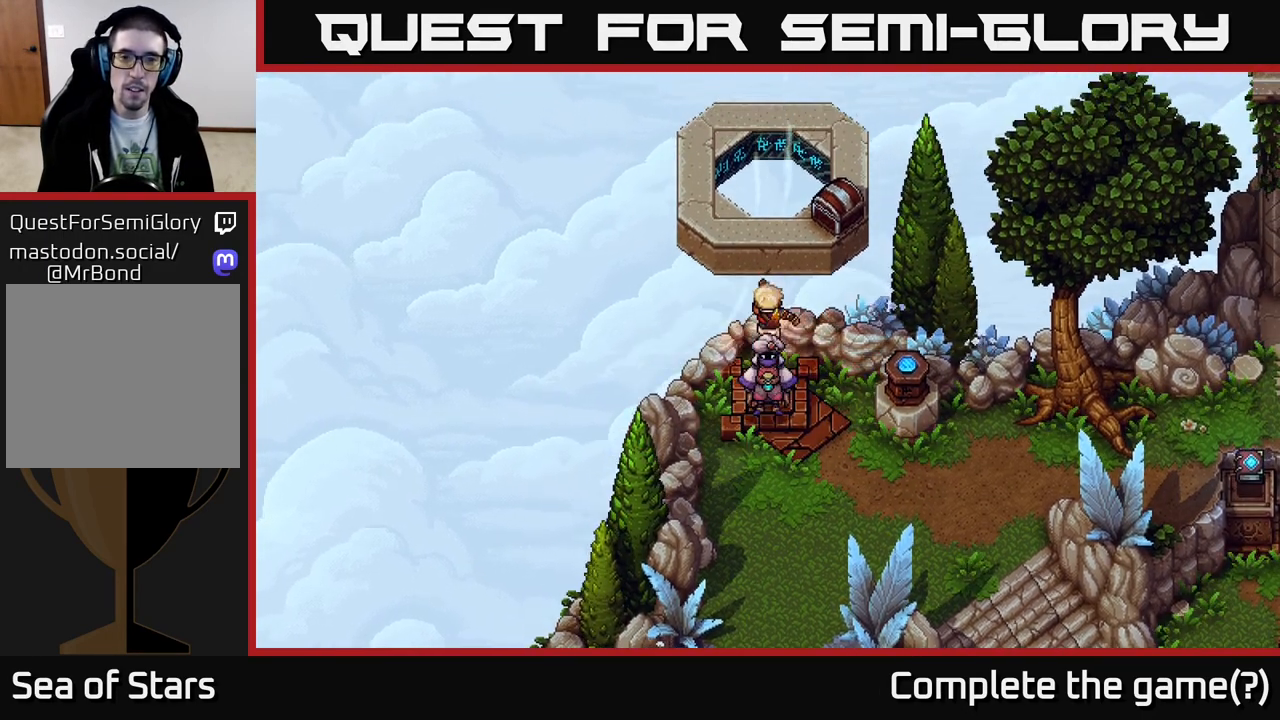
{"buttons": [], "left_stick": "down", "right_stick": "center", "events": [[33, "left_stick", "center"], [267, "left_stick", "down"]]}
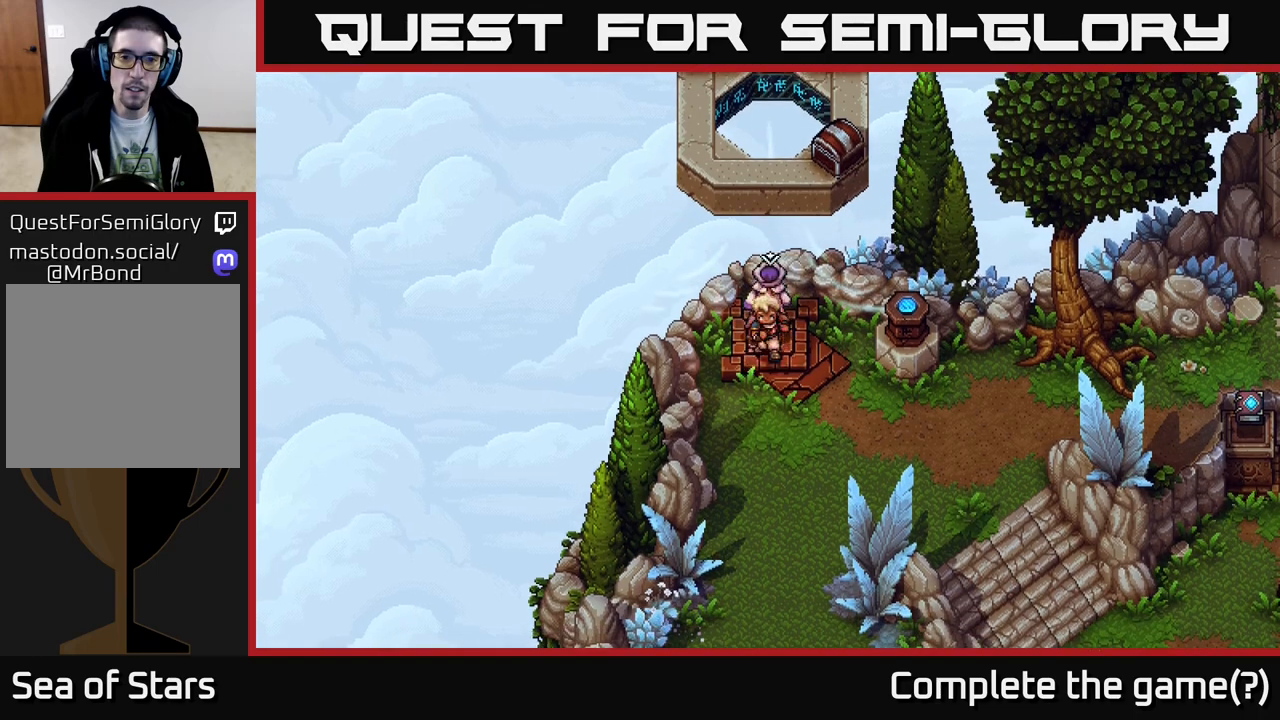
{"buttons": [], "left_stick": "up", "right_stick": "center", "events": [[67, "left_stick", "center"], [183, "left_stick", "up"]]}
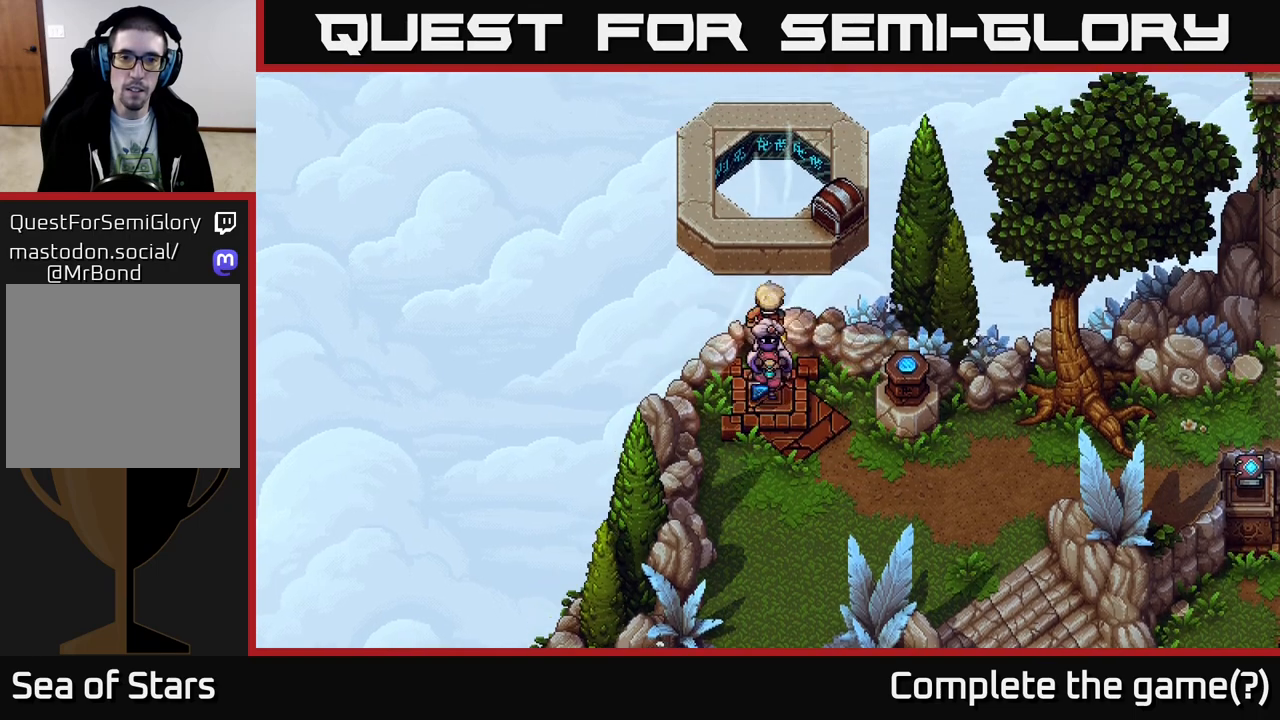
{"buttons": ["A"], "left_stick": "center", "right_stick": "center", "events": [[117, "left_stick", "center"], [350, "A", "down"]]}
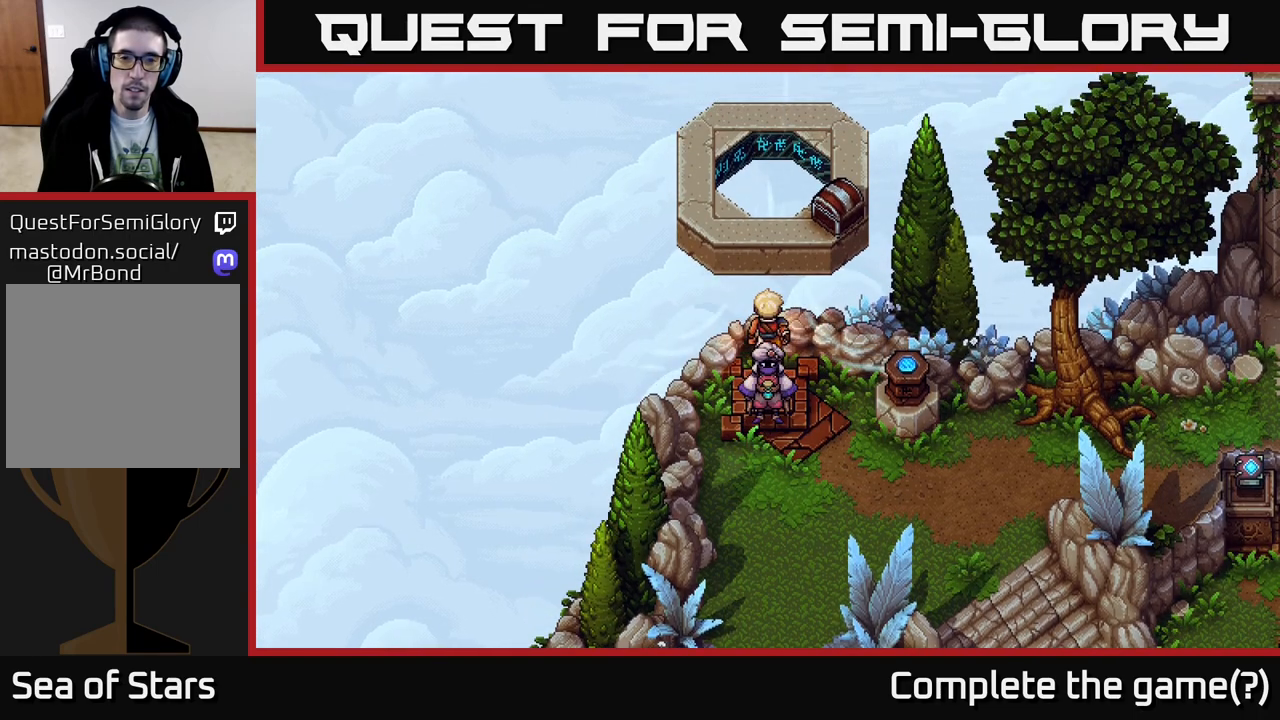
{"buttons": [], "left_stick": "center", "right_stick": "center", "events": [[100, "A", "up"], [283, "X", "down"], [450, "X", "up"]]}
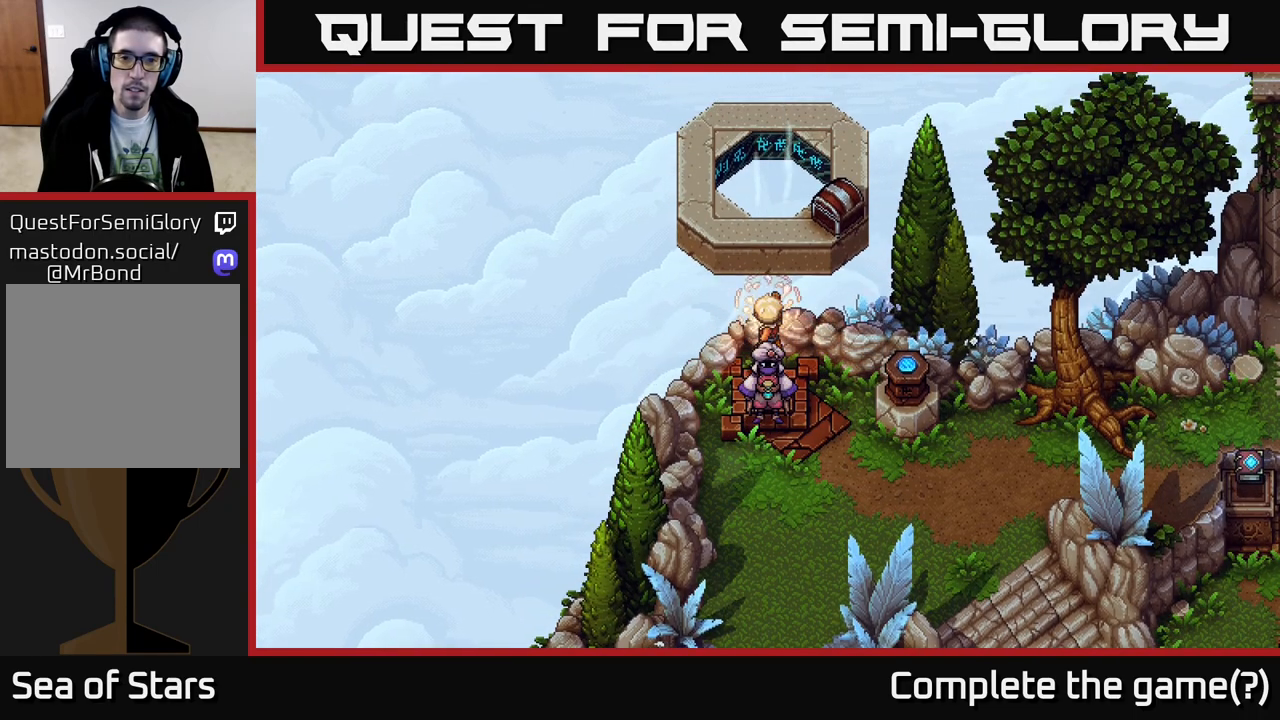
{"buttons": [], "left_stick": "down-left", "right_stick": "center", "events": [[200, "left_stick", "down"], [400, "left_stick", "down-left"]]}
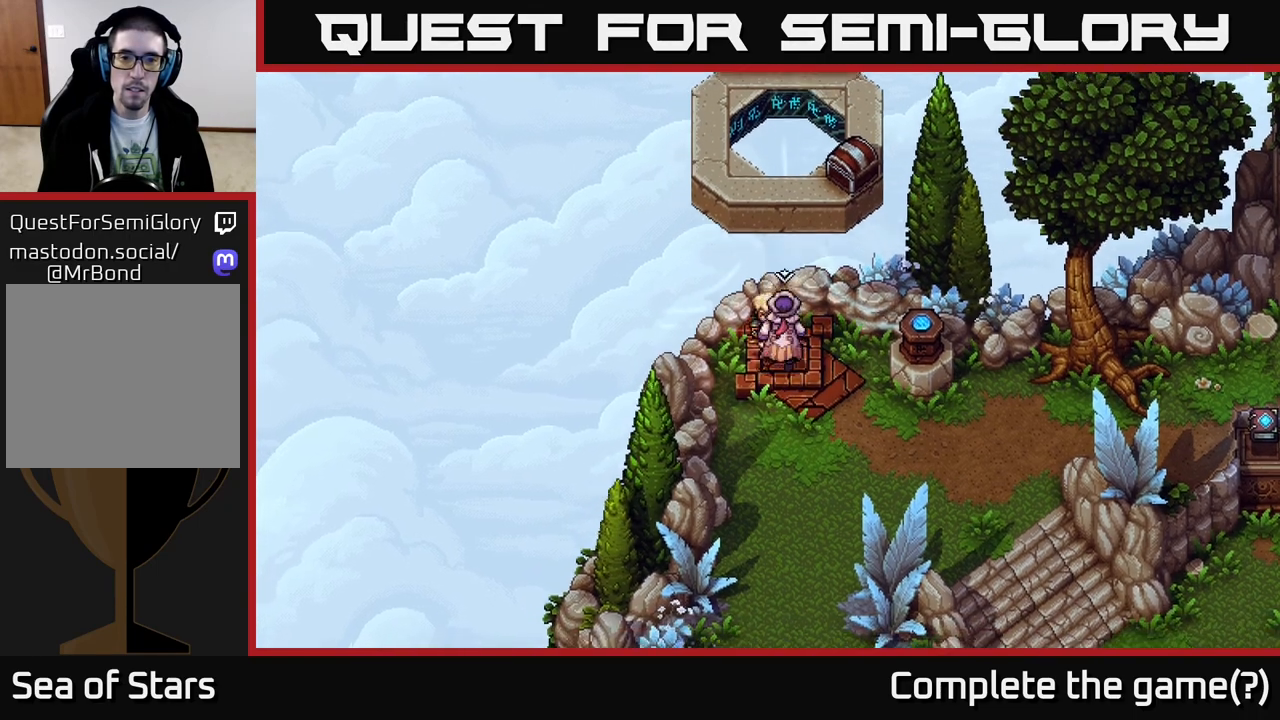
{"buttons": [], "left_stick": "up-right", "right_stick": "center", "events": [[333, "left_stick", "center"], [500, "left_stick", "up-right"]]}
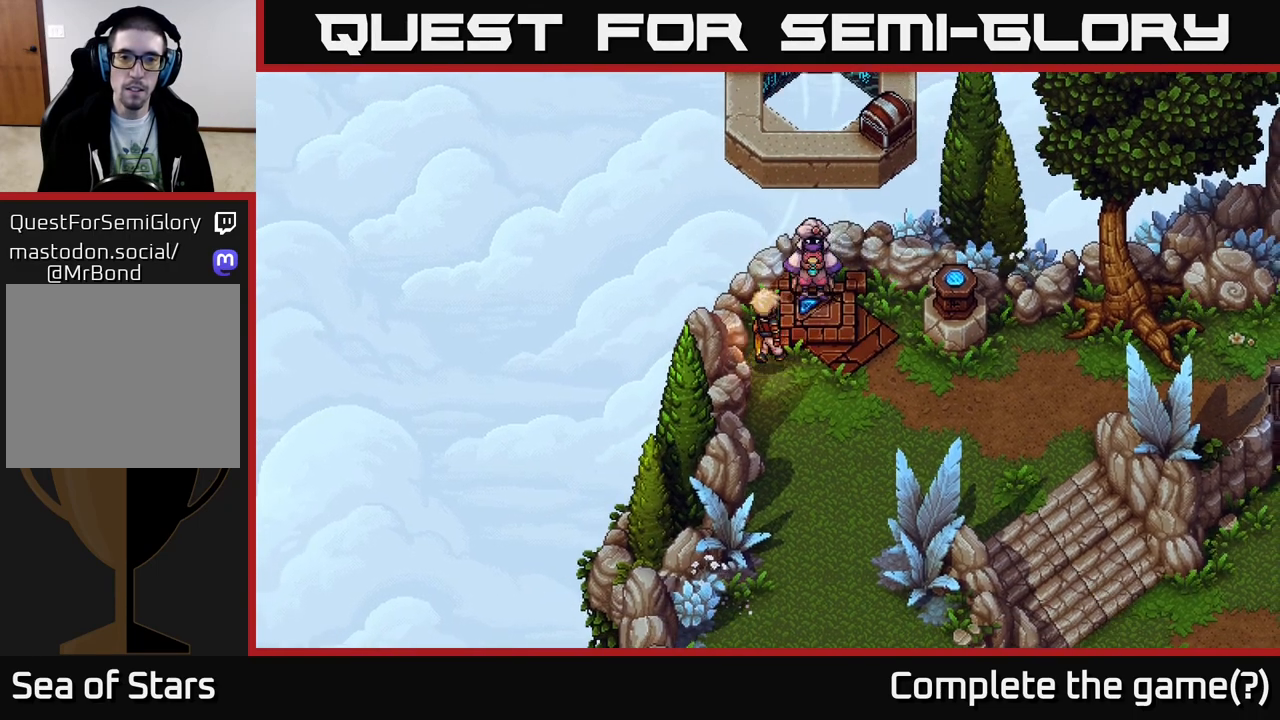
{"buttons": [], "left_stick": "up-right", "right_stick": "center", "events": [[217, "left_stick", "center"], [467, "left_stick", "up-right"]]}
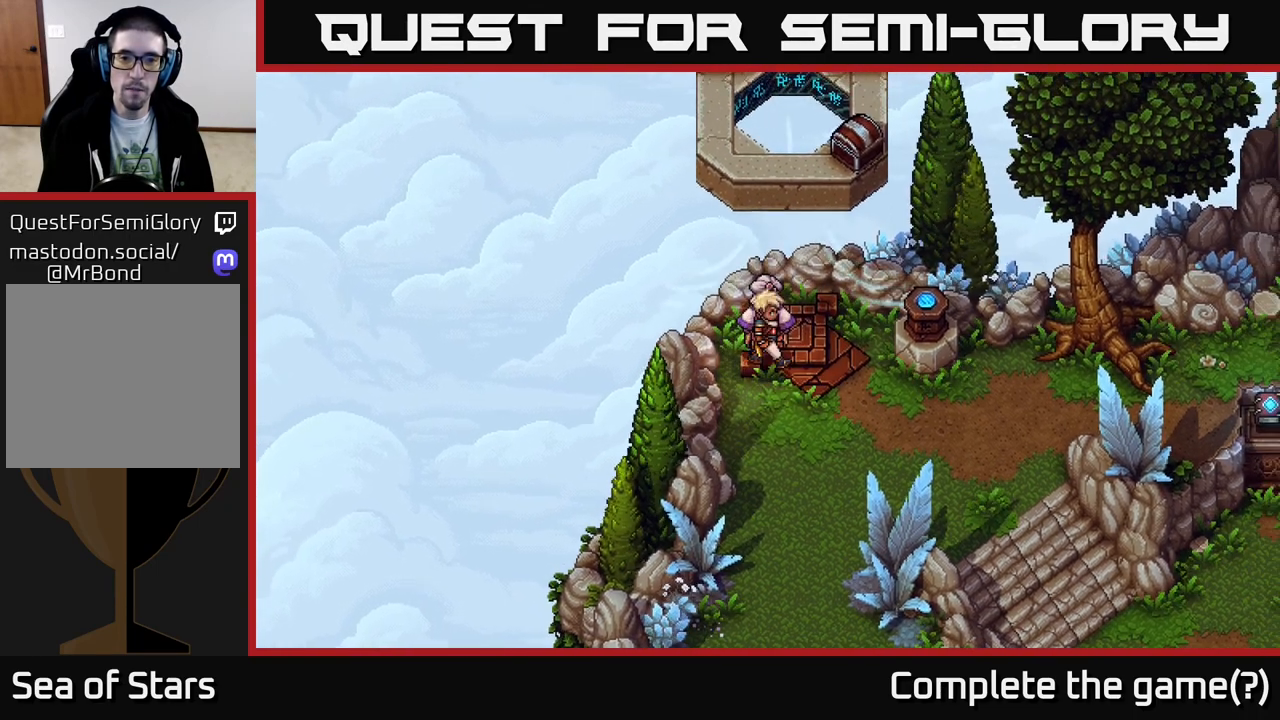
{"buttons": [], "left_stick": "center", "right_stick": "center", "events": [[183, "left_stick", "center"], [317, "A", "down"], [433, "A", "up"]]}